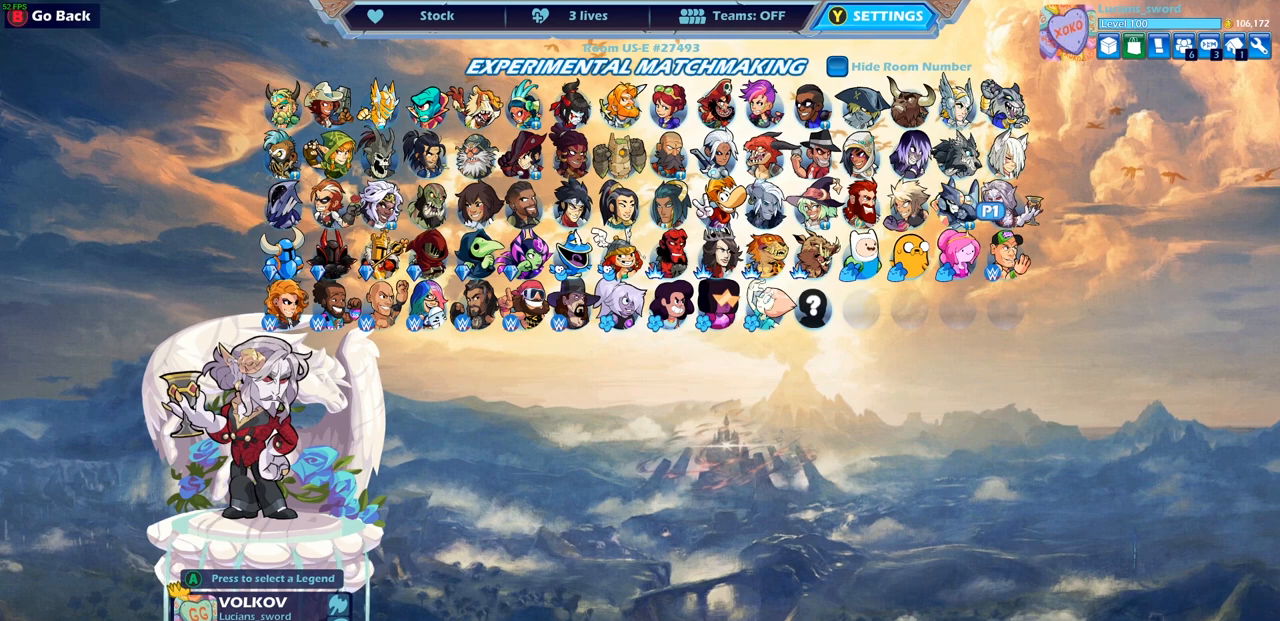
Gameplay with a controller (PlayStation layout); each line is a JSON object with the inputs held at the frame after it. "events" lists button and stick changes between this image and that frame as [ms after this image, input, new state], when the widget could be followed in between. Not read: R1.
{"buttons": ["DPAD_LEFT"], "left_stick": "center", "right_stick": "center", "events": [[50, "DPAD_LEFT", "down"], [183, "DPAD_LEFT", "up"], [300, "DPAD_LEFT", "down"], [400, "DPAD_LEFT", "up"], [500, "DPAD_LEFT", "down"]]}
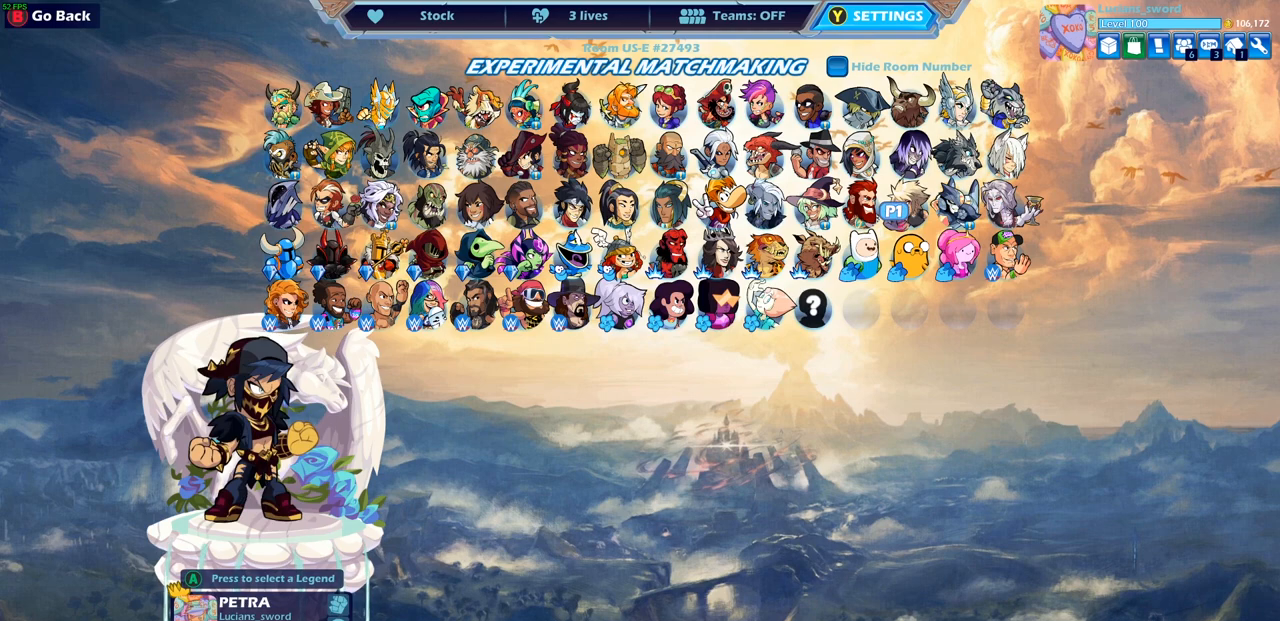
{"buttons": [], "left_stick": "center", "right_stick": "center", "events": [[100, "DPAD_LEFT", "up"], [217, "DPAD_LEFT", "down"], [300, "DPAD_LEFT", "up"], [383, "DPAD_LEFT", "down"], [467, "DPAD_LEFT", "up"]]}
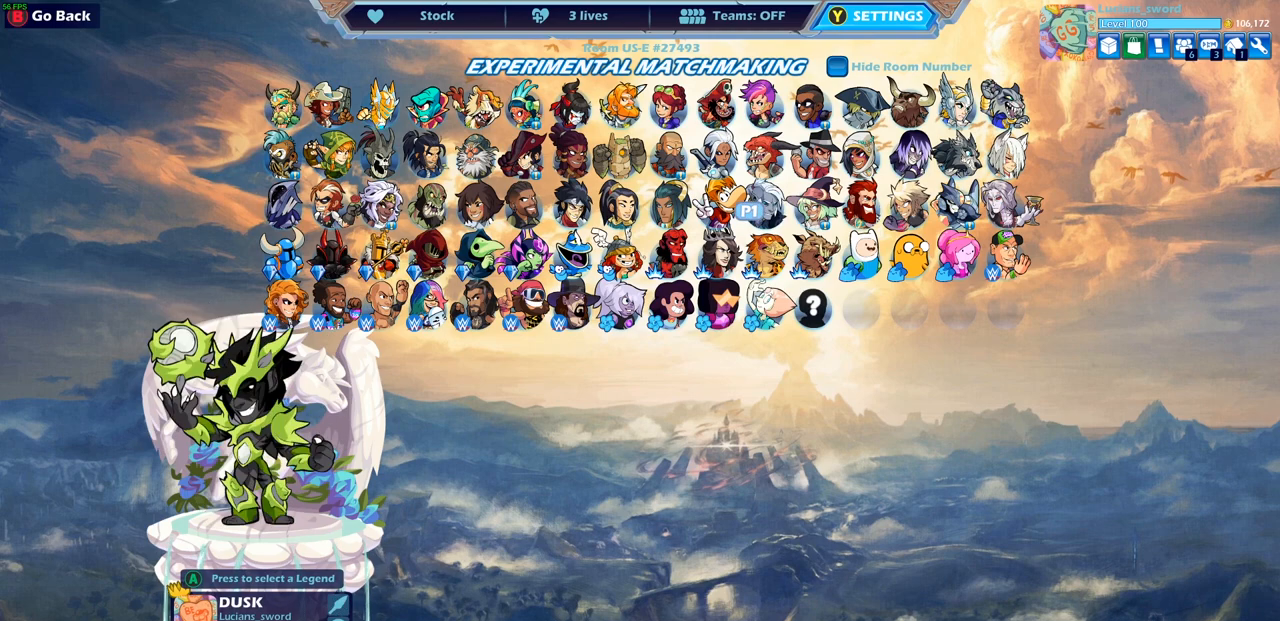
{"buttons": ["DPAD_LEFT"], "left_stick": "center", "right_stick": "center", "events": [[67, "DPAD_LEFT", "down"], [150, "DPAD_LEFT", "up"], [217, "DPAD_LEFT", "down"], [317, "DPAD_LEFT", "up"], [450, "DPAD_LEFT", "down"]]}
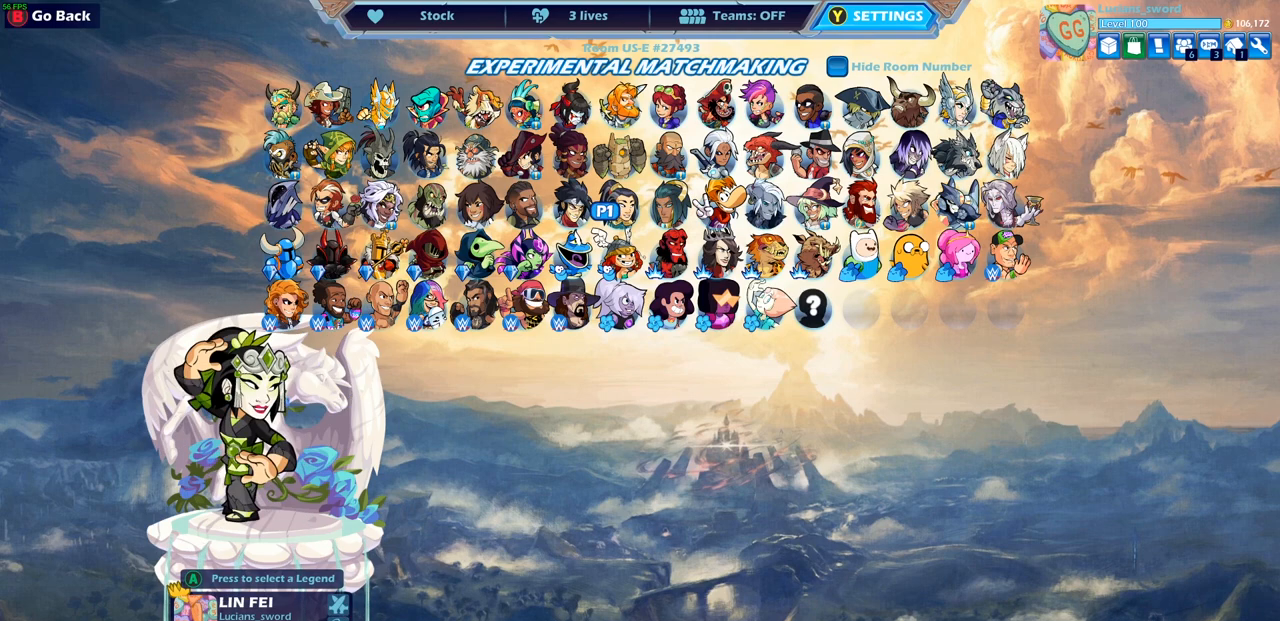
{"buttons": [], "left_stick": "center", "right_stick": "center", "events": [[50, "DPAD_LEFT", "up"], [183, "DPAD_UP", "down"], [317, "DPAD_UP", "up"]]}
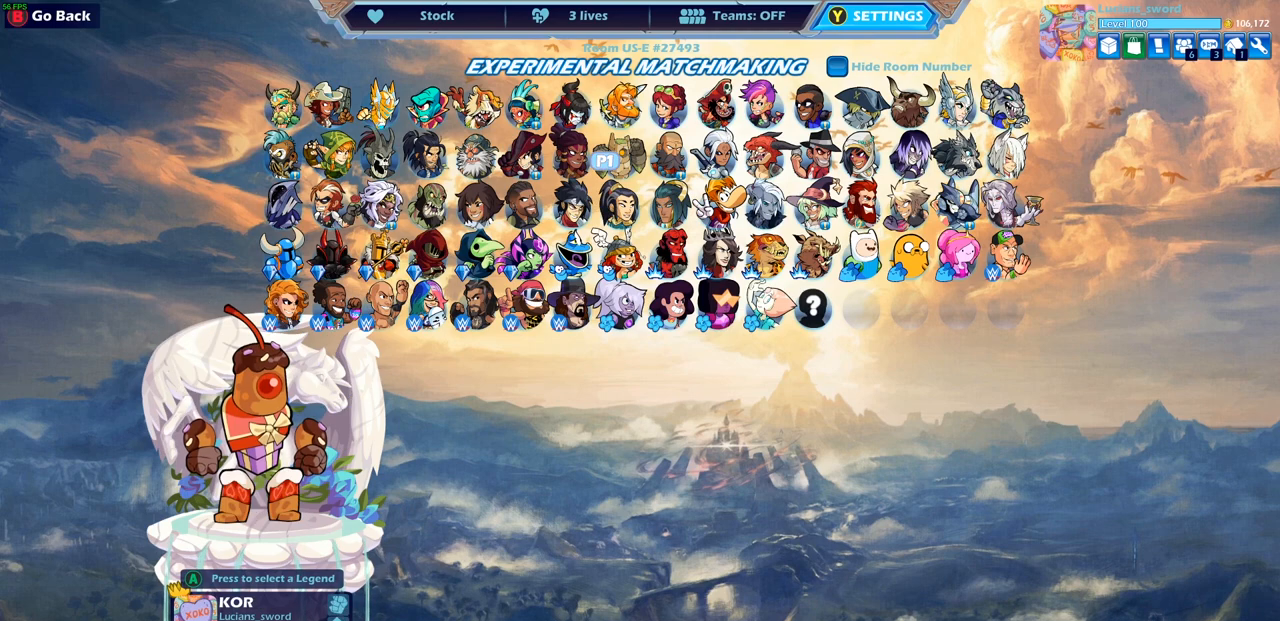
{"buttons": [], "left_stick": "center", "right_stick": "center", "events": [[167, "CROSS", "down"], [267, "CROSS", "up"]]}
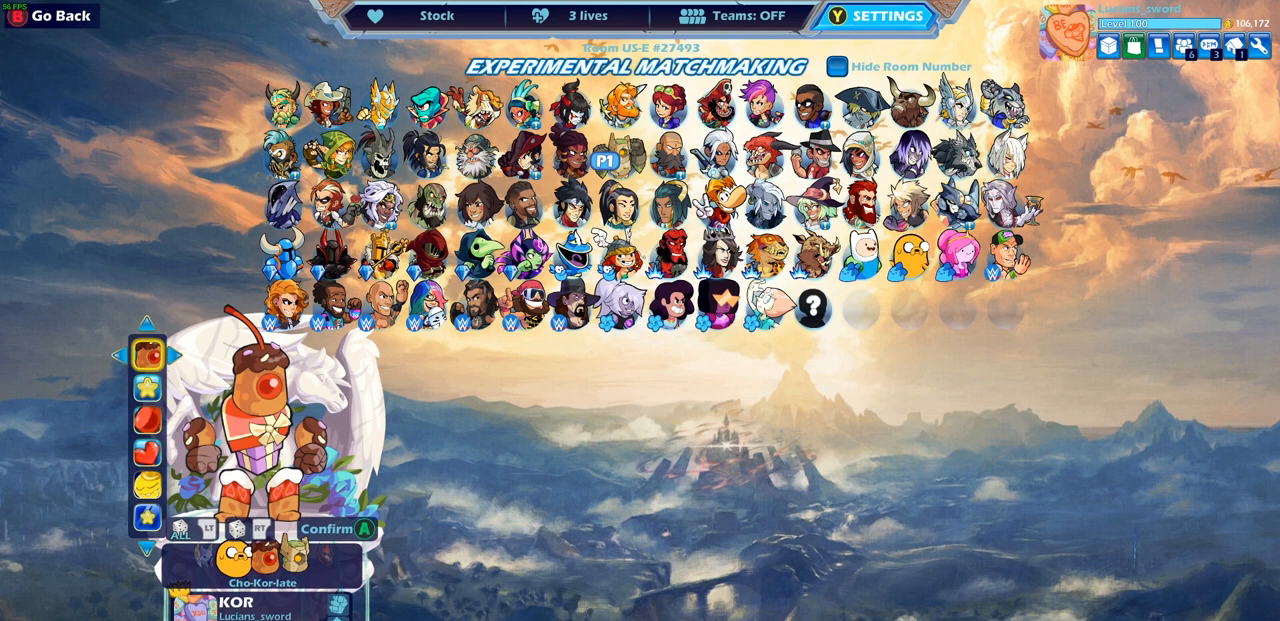
{"buttons": [], "left_stick": "center", "right_stick": "center", "events": [[233, "DPAD_DOWN", "down"], [333, "DPAD_DOWN", "up"]]}
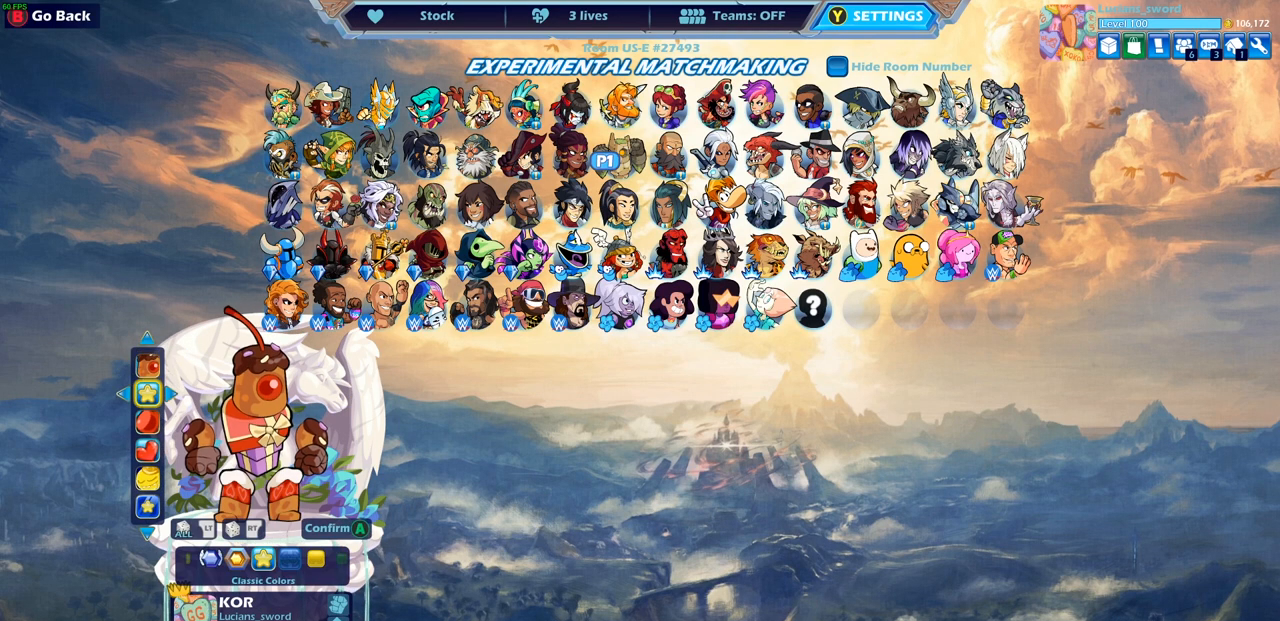
{"buttons": [], "left_stick": "center", "right_stick": "center", "events": [[350, "DPAD_LEFT", "down"], [483, "DPAD_LEFT", "up"]]}
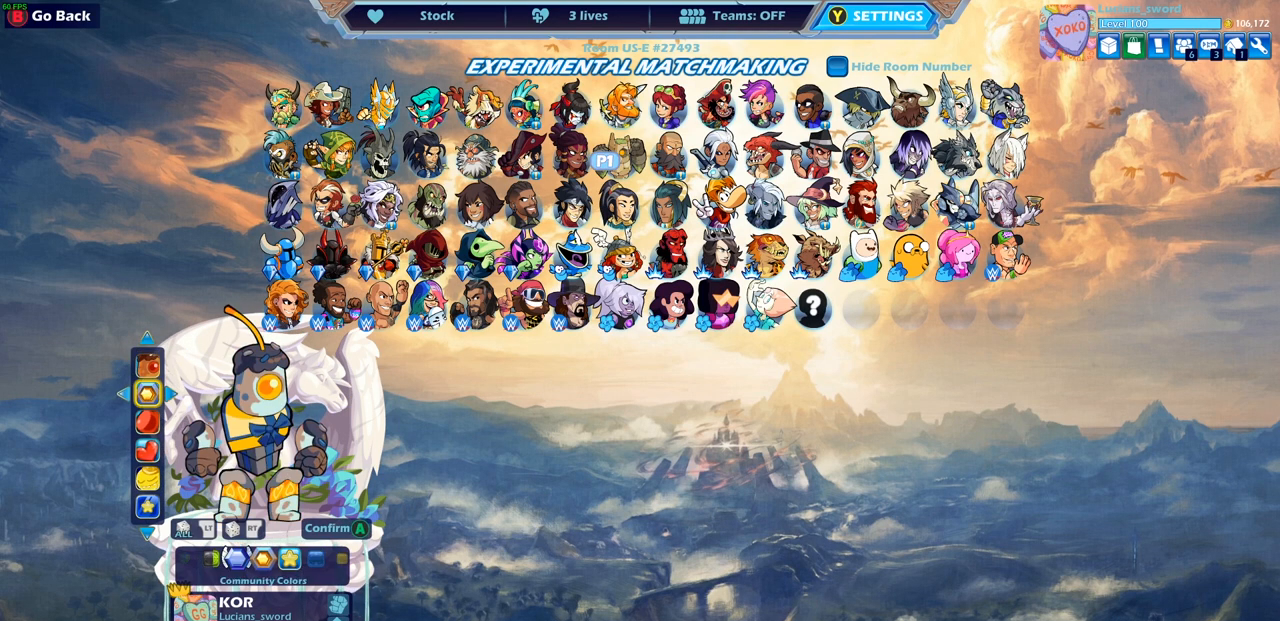
{"buttons": [], "left_stick": "center", "right_stick": "center", "events": []}
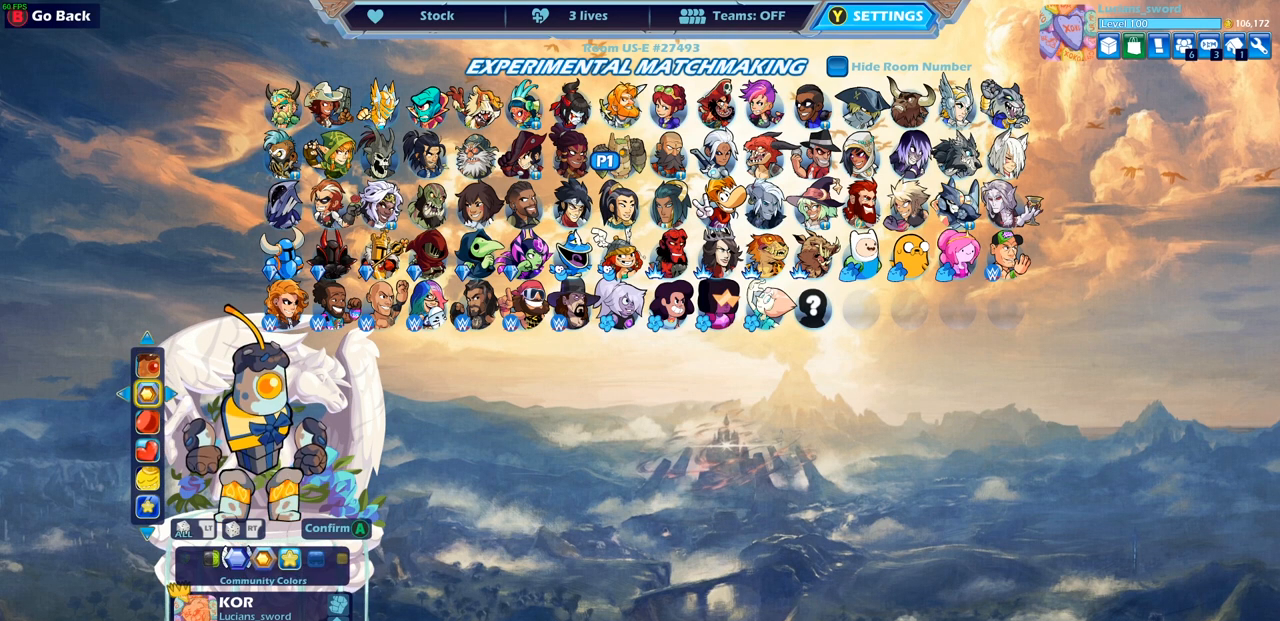
{"buttons": ["DPAD_LEFT"], "left_stick": "center", "right_stick": "center", "events": [[117, "DPAD_LEFT", "down"], [300, "DPAD_LEFT", "up"], [500, "DPAD_LEFT", "down"]]}
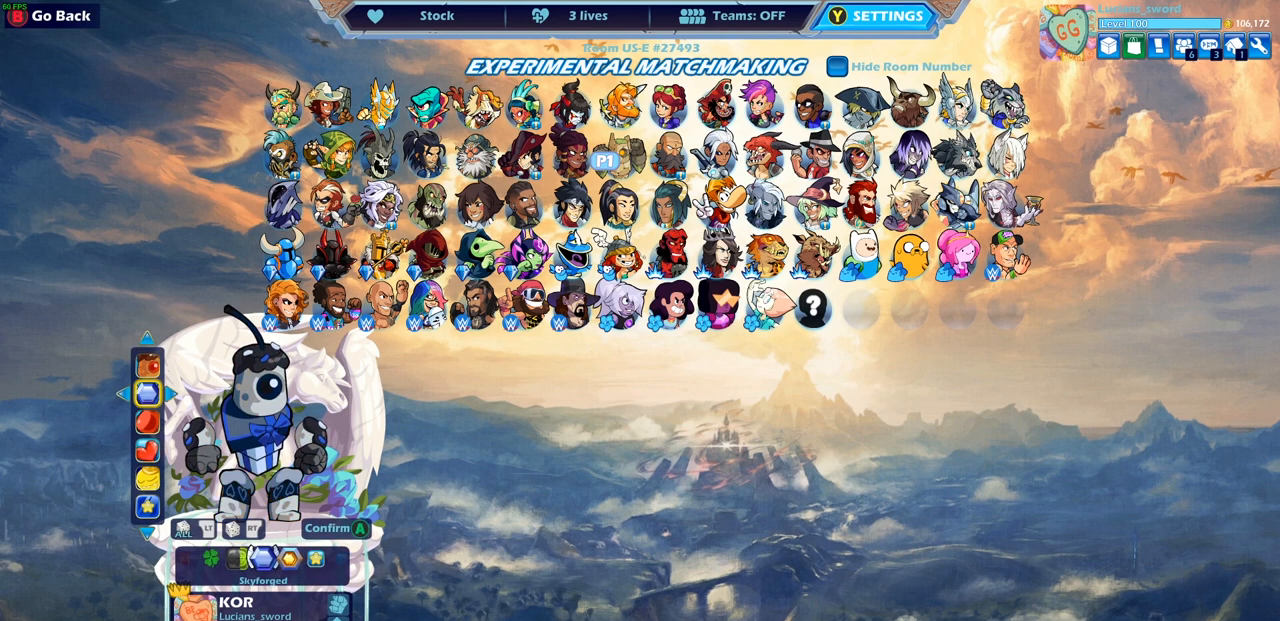
{"buttons": ["DPAD_LEFT"], "left_stick": "center", "right_stick": "center", "events": [[117, "DPAD_LEFT", "up"], [450, "DPAD_LEFT", "down"]]}
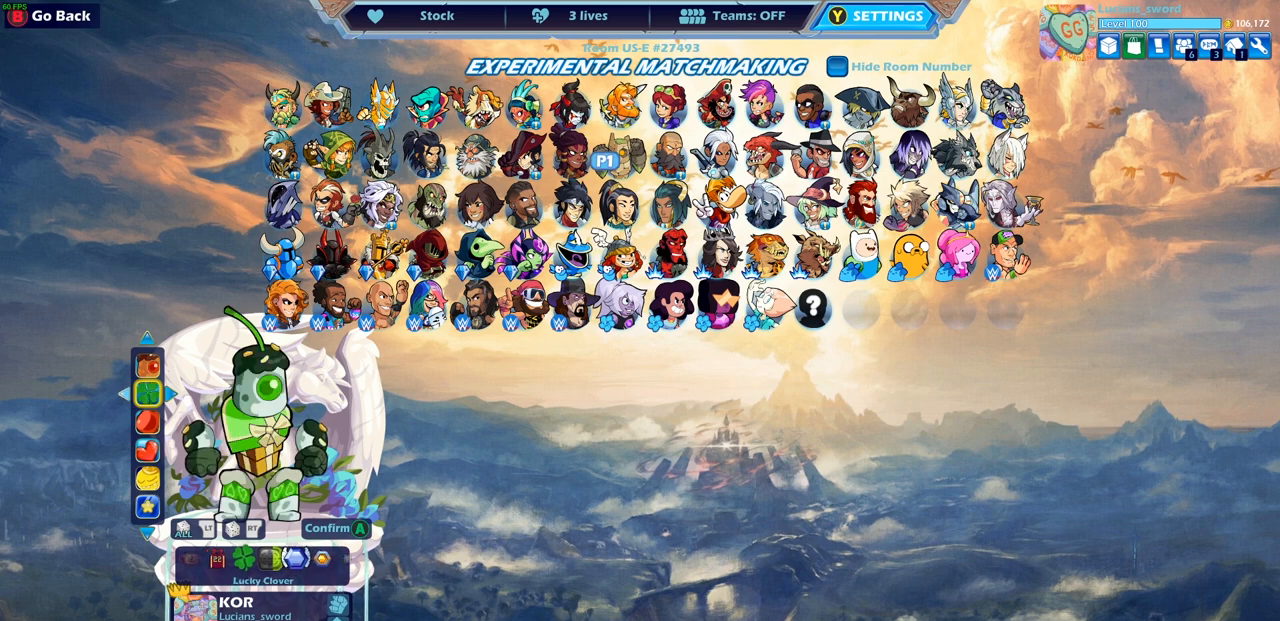
{"buttons": [], "left_stick": "center", "right_stick": "center", "events": [[117, "DPAD_LEFT", "up"], [233, "DPAD_LEFT", "down"], [333, "DPAD_LEFT", "up"]]}
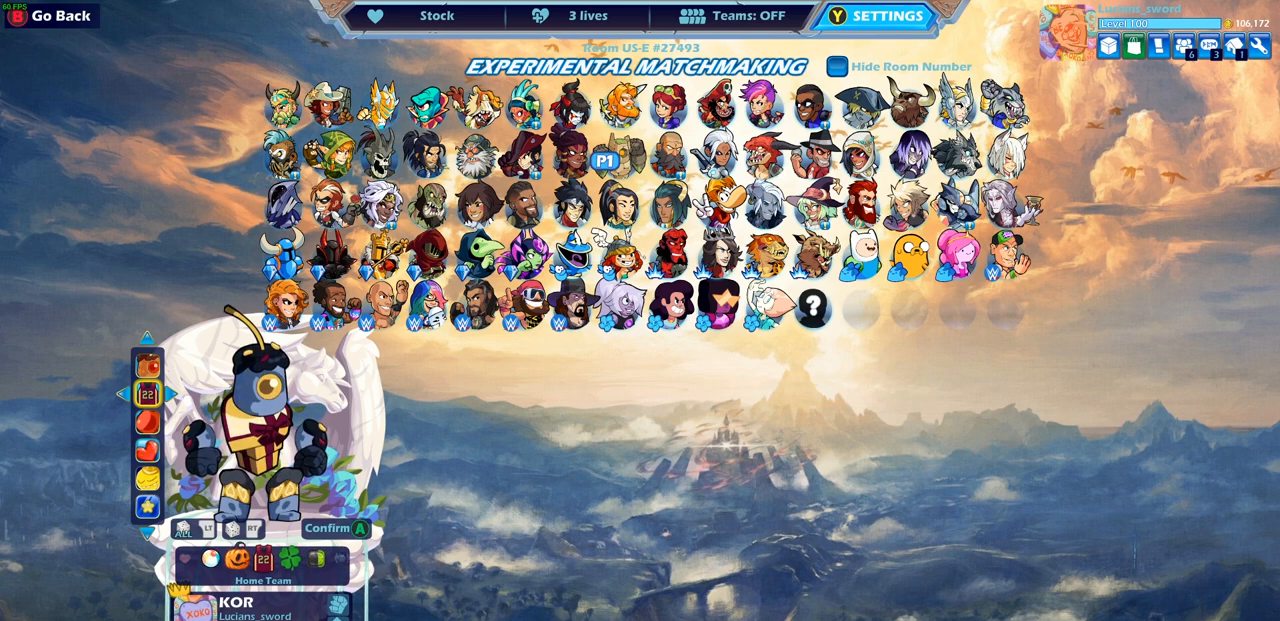
{"buttons": [], "left_stick": "center", "right_stick": "center", "events": [[300, "DPAD_LEFT", "down"], [433, "DPAD_LEFT", "up"]]}
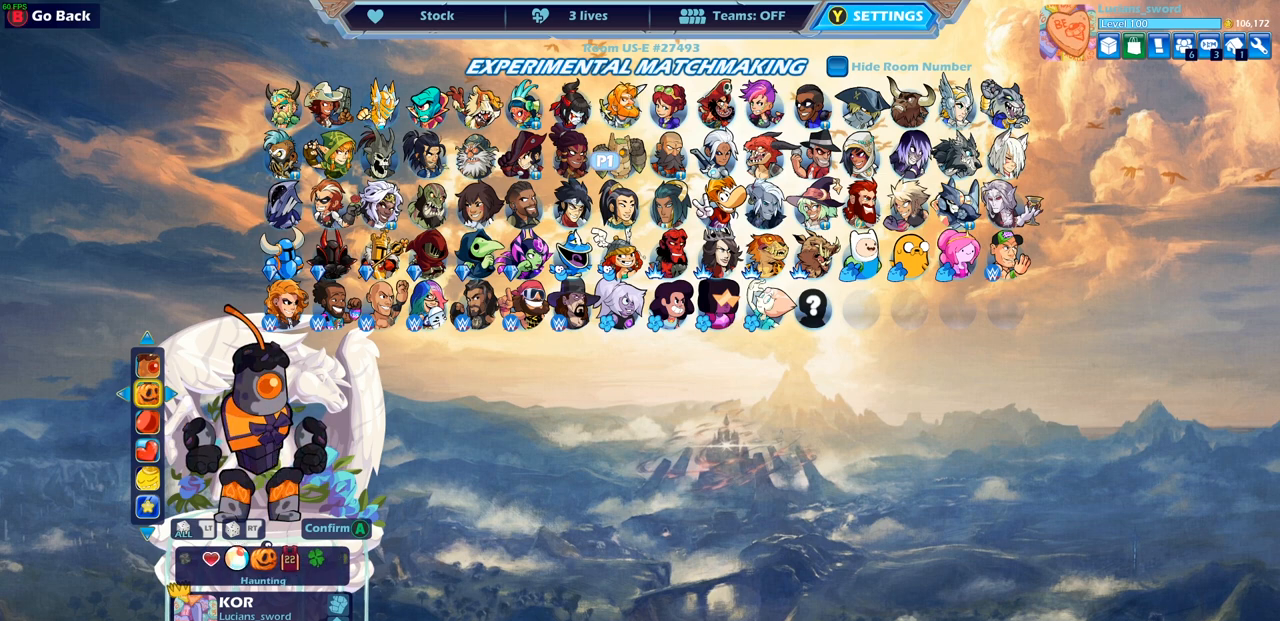
{"buttons": [], "left_stick": "center", "right_stick": "center", "events": [[100, "DPAD_LEFT", "down"], [233, "DPAD_LEFT", "up"]]}
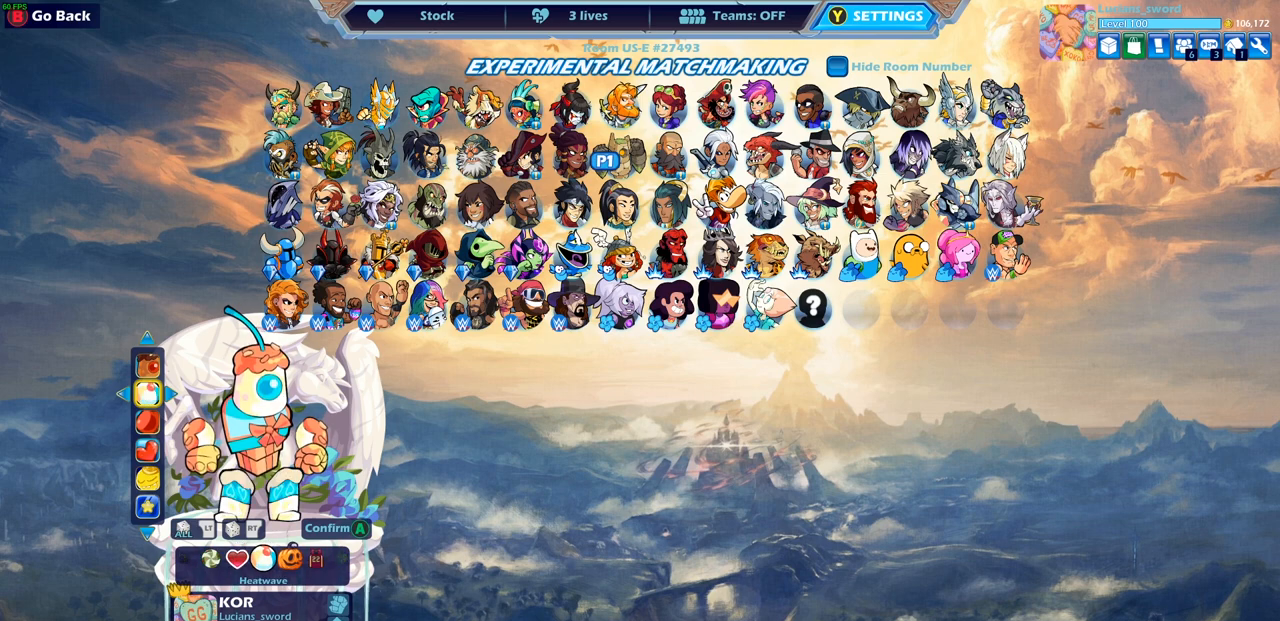
{"buttons": ["DPAD_LEFT"], "left_stick": "center", "right_stick": "center", "events": [[67, "DPAD_LEFT", "down"], [167, "DPAD_LEFT", "up"], [400, "DPAD_LEFT", "down"]]}
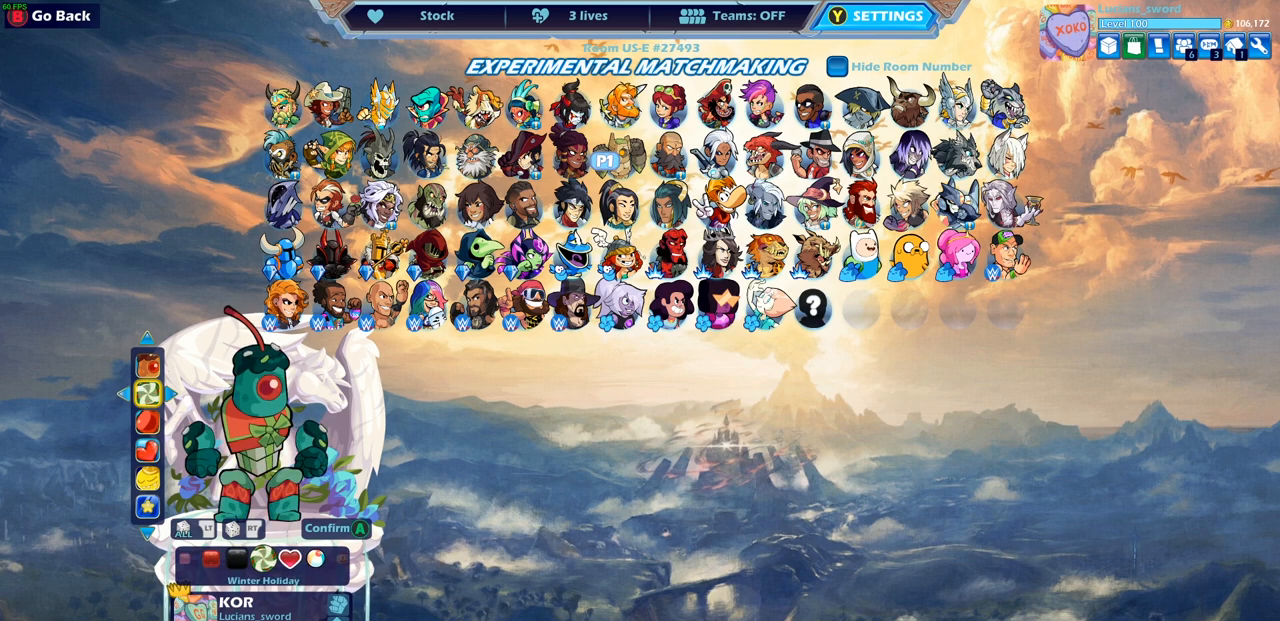
{"buttons": [], "left_stick": "center", "right_stick": "center", "events": [[50, "DPAD_LEFT", "up"]]}
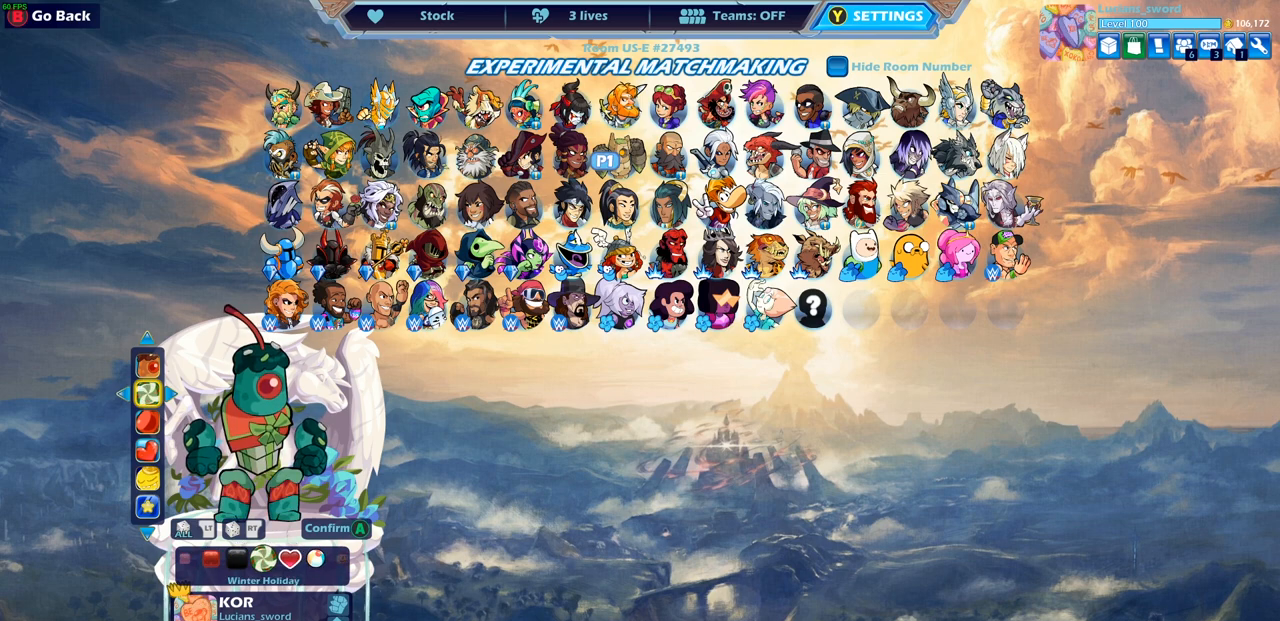
{"buttons": [], "left_stick": "center", "right_stick": "center", "events": []}
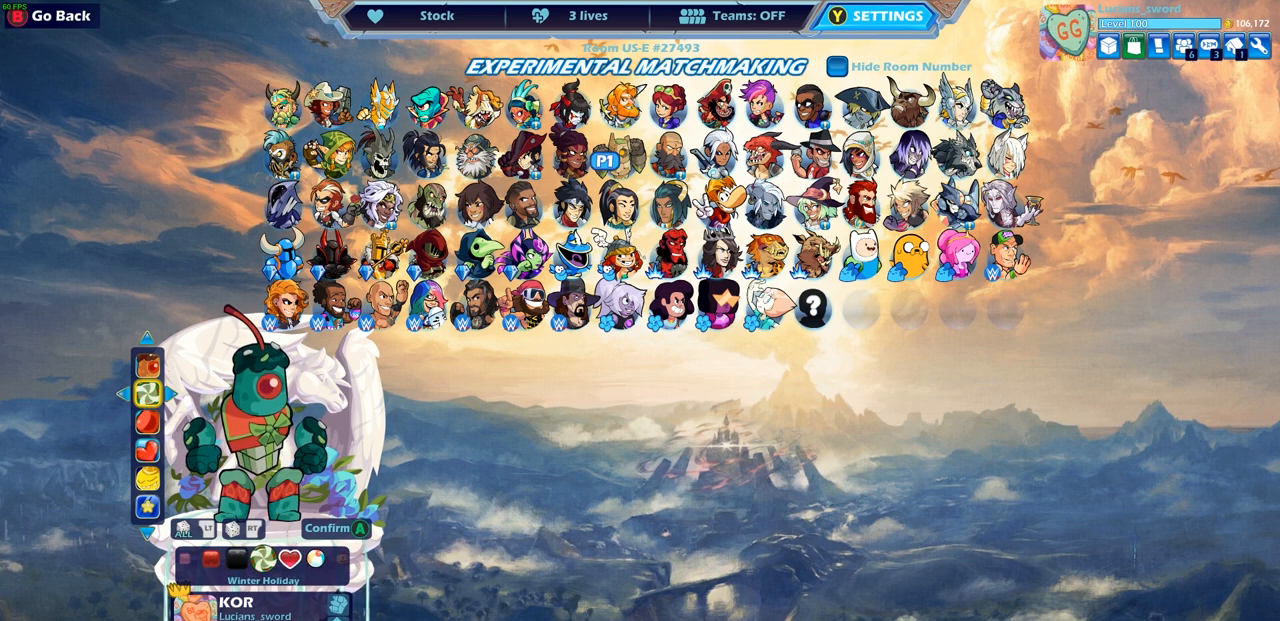
{"buttons": [], "left_stick": "center", "right_stick": "center", "events": [[150, "DPAD_RIGHT", "down"], [283, "DPAD_RIGHT", "up"]]}
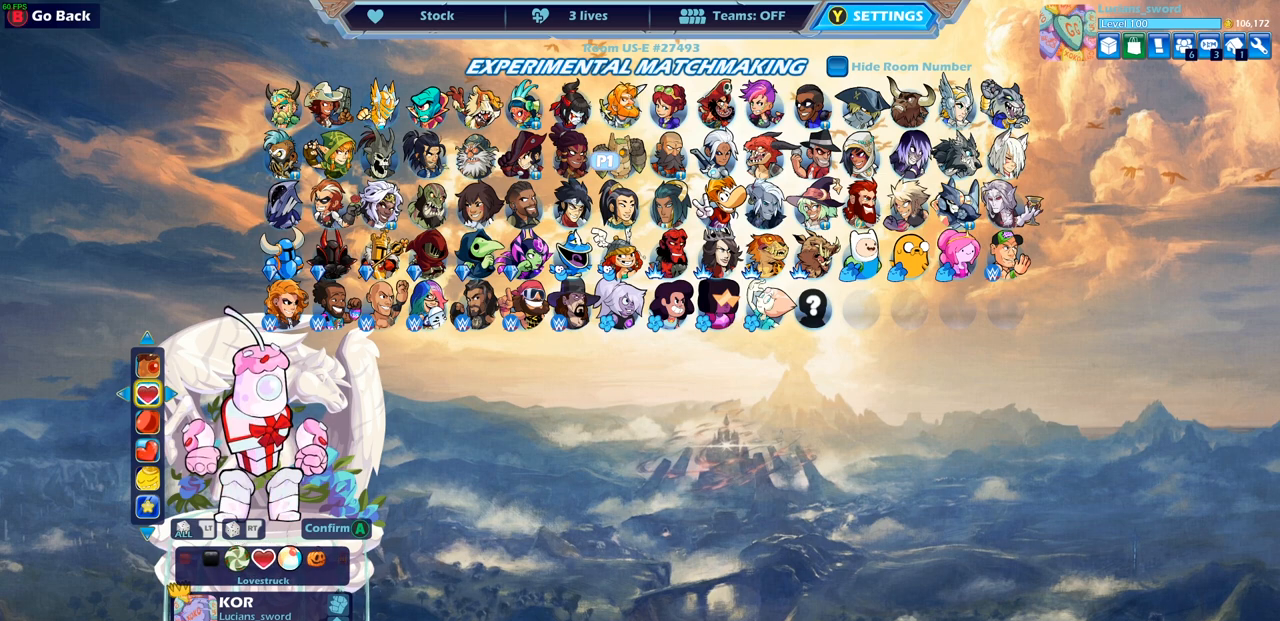
{"buttons": [], "left_stick": "center", "right_stick": "center", "events": []}
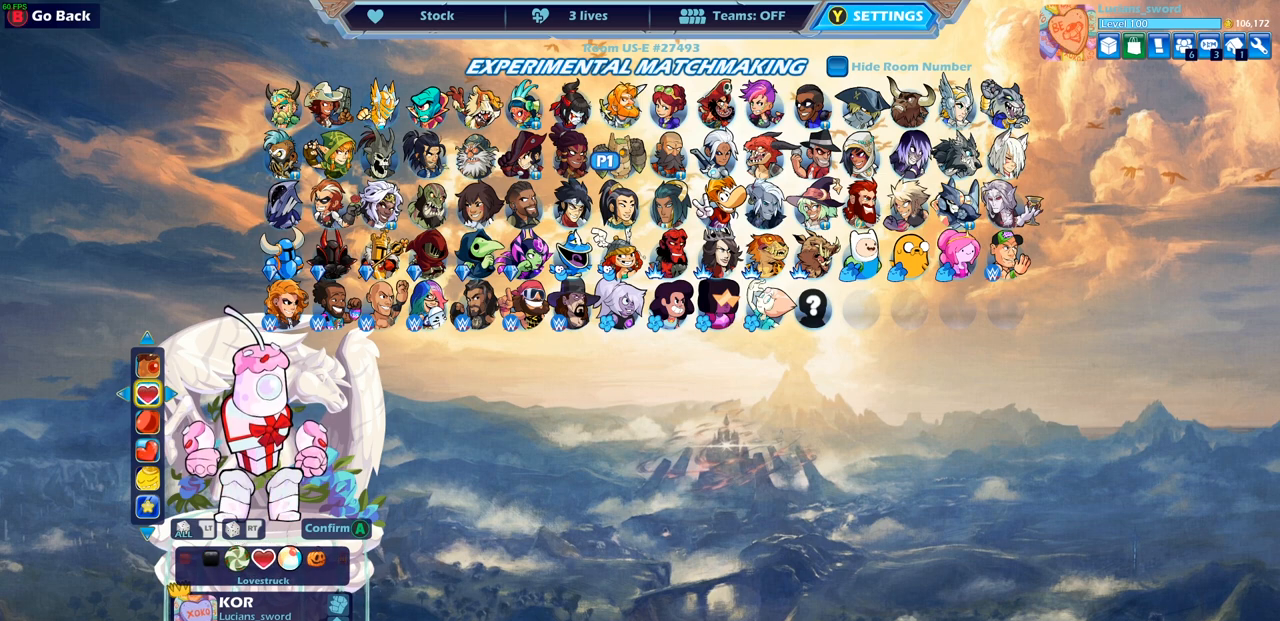
{"buttons": [], "left_stick": "center", "right_stick": "center", "events": []}
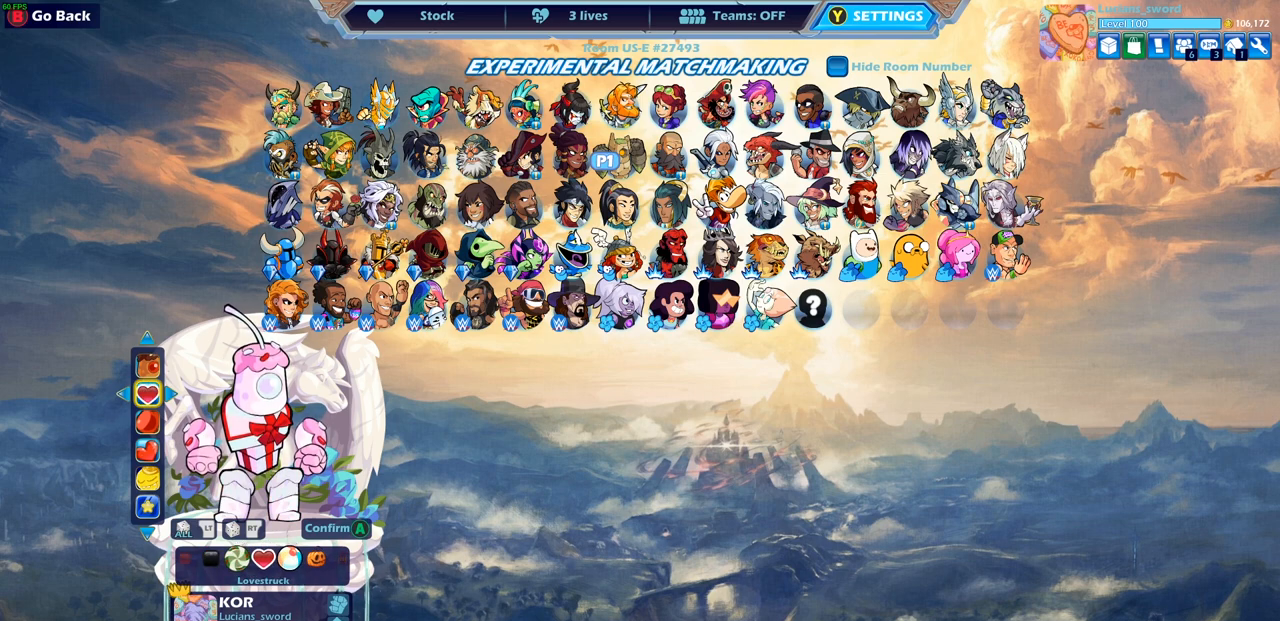
{"buttons": [], "left_stick": "center", "right_stick": "center", "events": []}
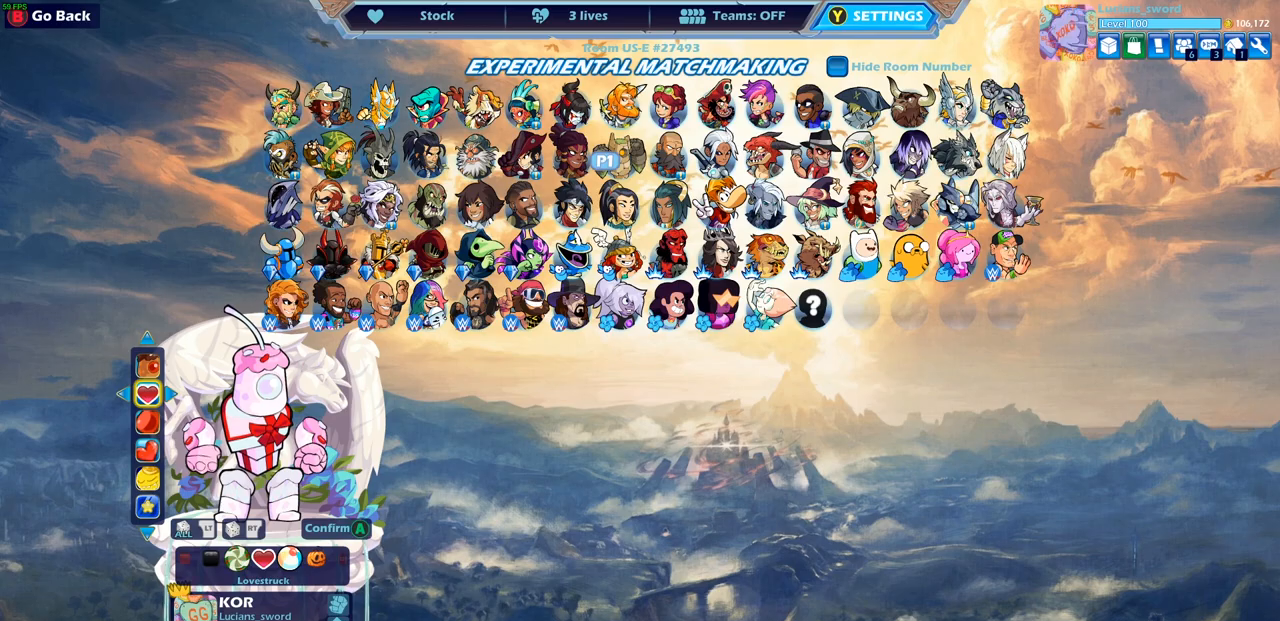
{"buttons": [], "left_stick": "center", "right_stick": "center", "events": []}
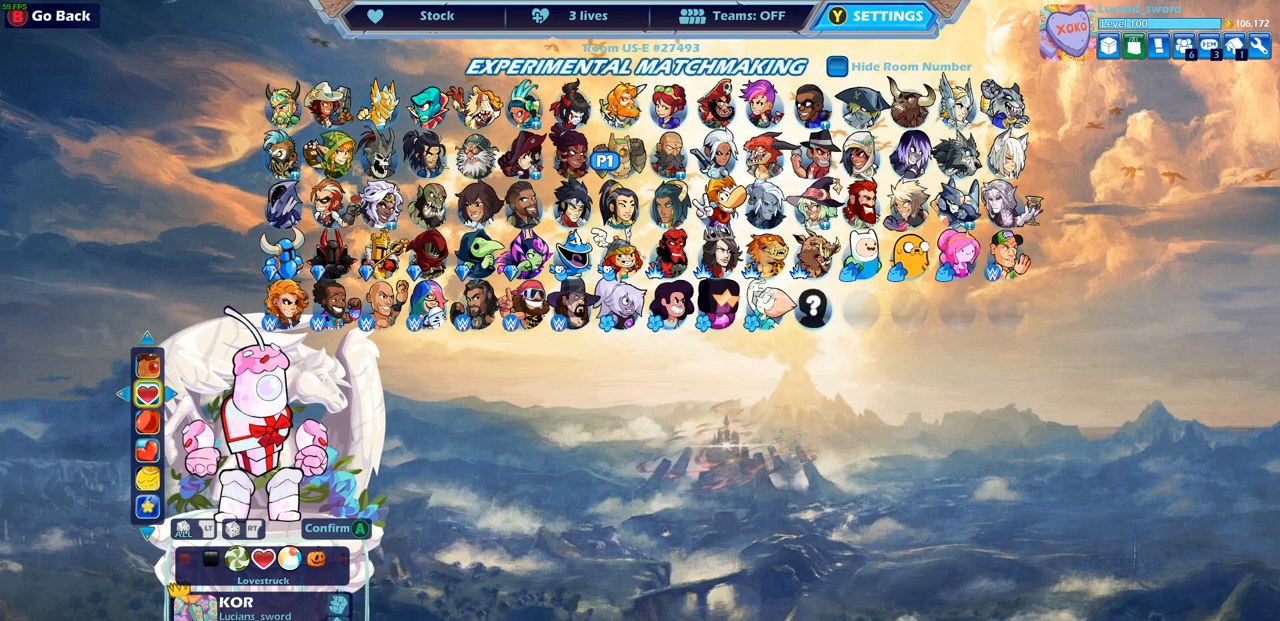
{"buttons": ["CROSS"], "left_stick": "center", "right_stick": "center", "events": [[83, "CROSS", "down"], [167, "CROSS", "up"], [467, "CROSS", "down"]]}
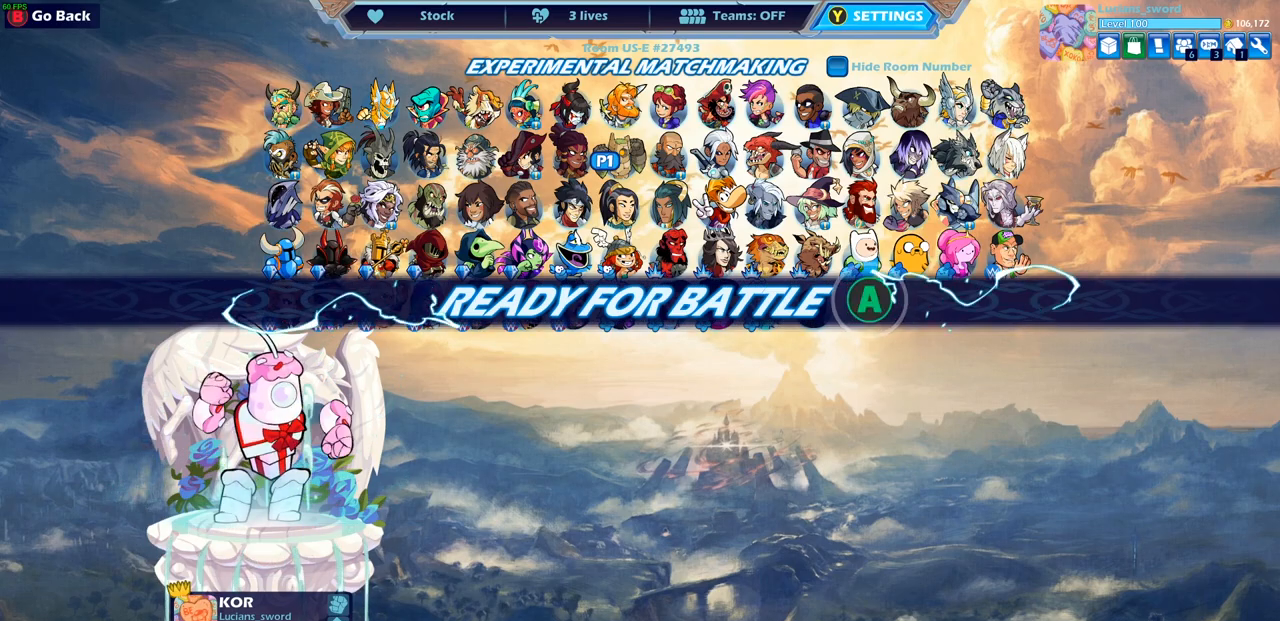
{"buttons": [], "left_stick": "center", "right_stick": "center", "events": [[83, "CROSS", "up"]]}
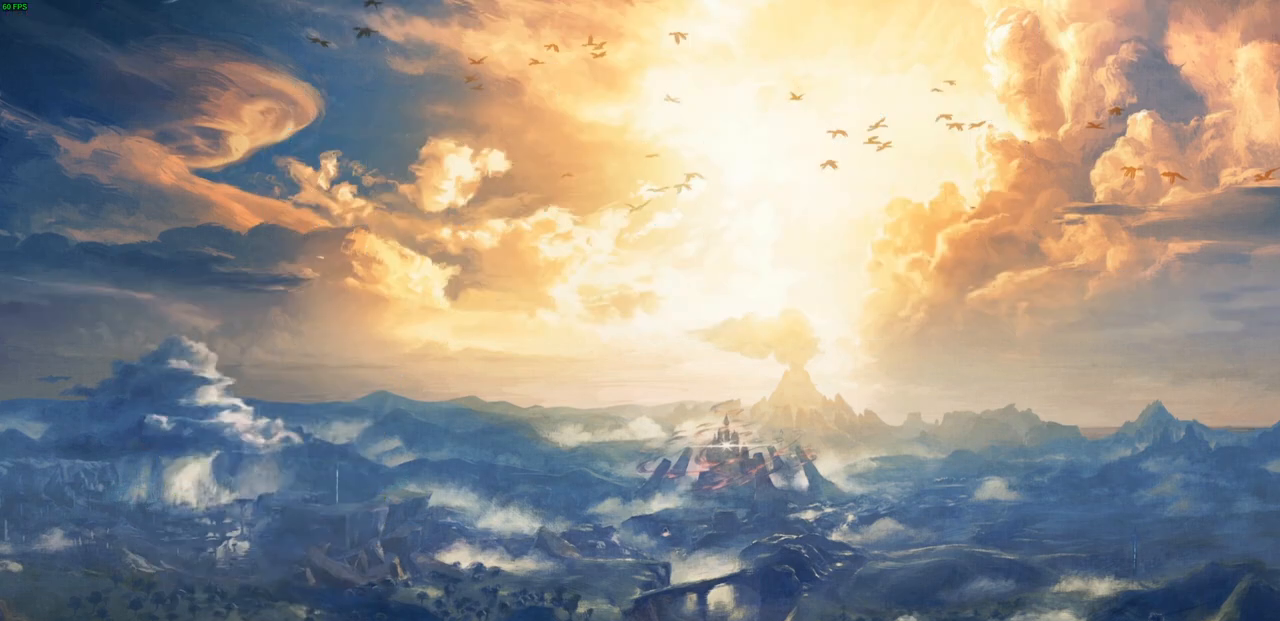
{"buttons": [], "left_stick": "center", "right_stick": "center", "events": []}
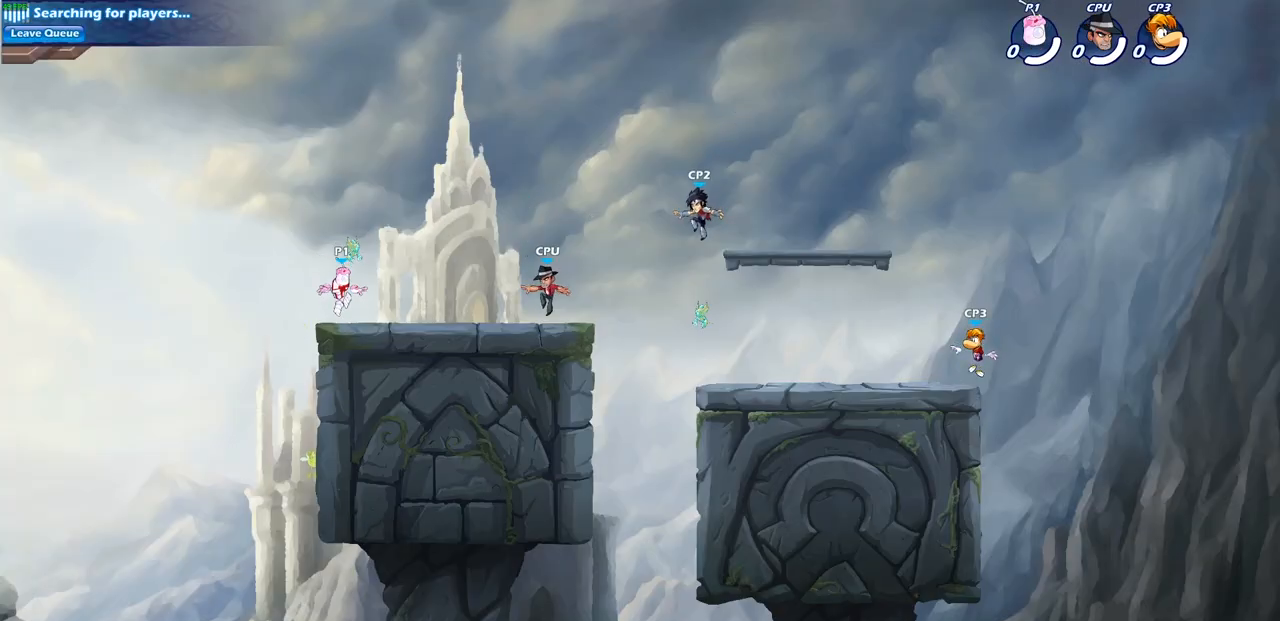
{"buttons": [], "left_stick": "up-right", "right_stick": "center", "events": [[17, "left_stick", "left"], [117, "left_stick", "up"], [217, "left_stick", "up-left"], [333, "left_stick", "right"], [417, "left_stick", "up-left"], [483, "left_stick", "up-right"]]}
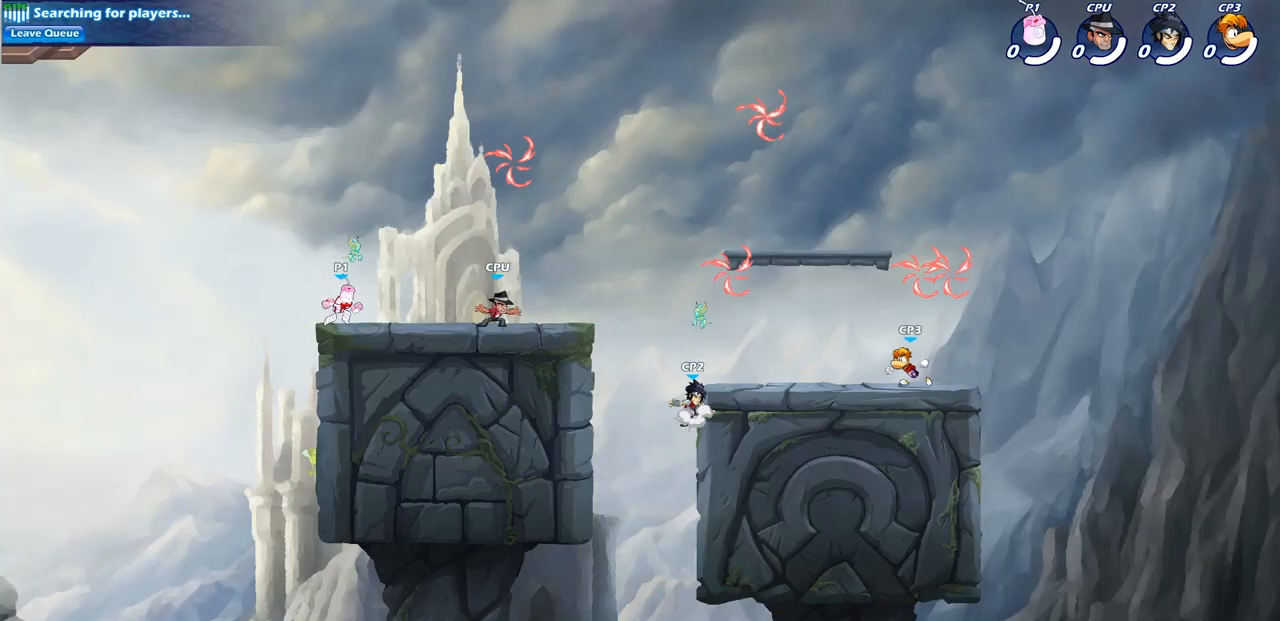
{"buttons": ["CROSS"], "left_stick": "up-right", "right_stick": "center", "events": [[117, "R2", "down"], [183, "CROSS", "down"], [317, "CROSS", "up"], [333, "R2", "up"], [417, "CROSS", "down"]]}
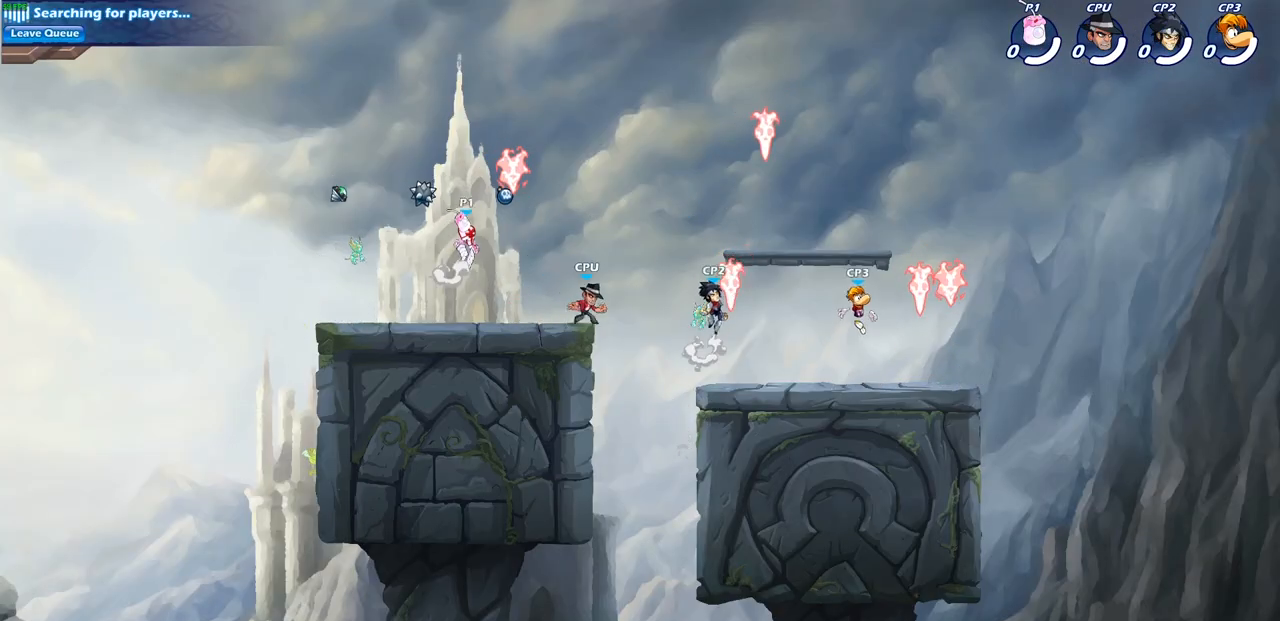
{"buttons": [], "left_stick": "down-right", "right_stick": "center", "events": [[50, "CROSS", "up"], [200, "left_stick", "up-left"], [267, "left_stick", "down-left"], [383, "left_stick", "down-right"]]}
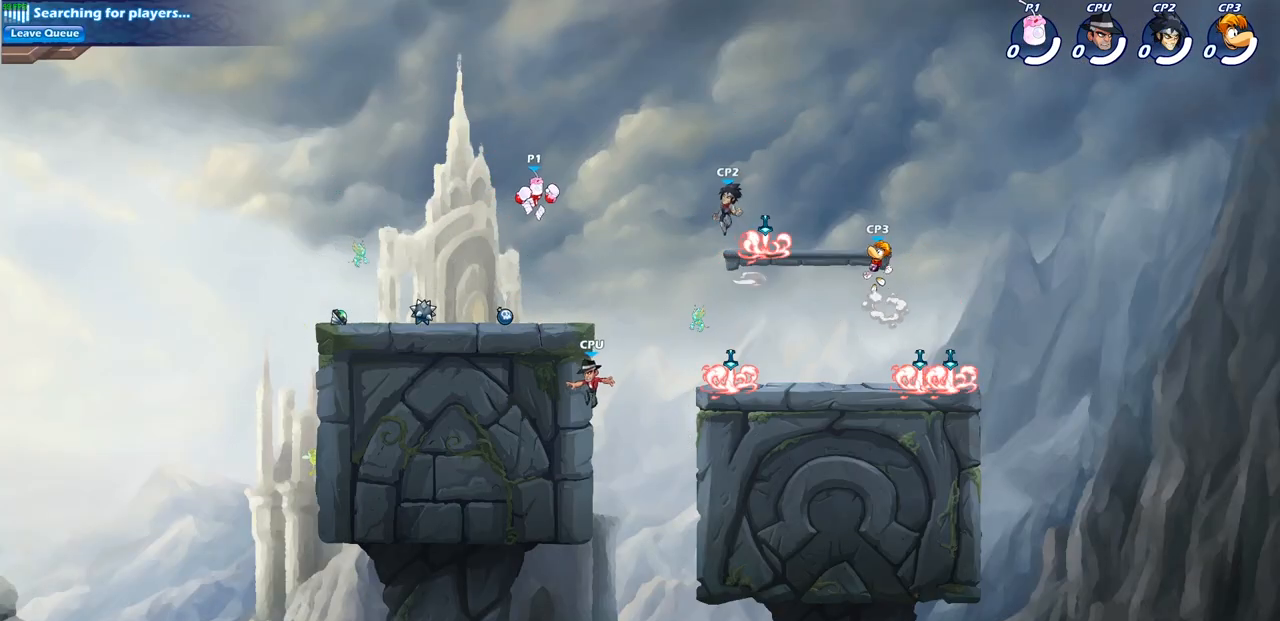
{"buttons": [], "left_stick": "center", "right_stick": "center", "events": [[133, "SQUARE", "down"], [167, "left_stick", "down"], [267, "SQUARE", "up"], [350, "left_stick", "center"]]}
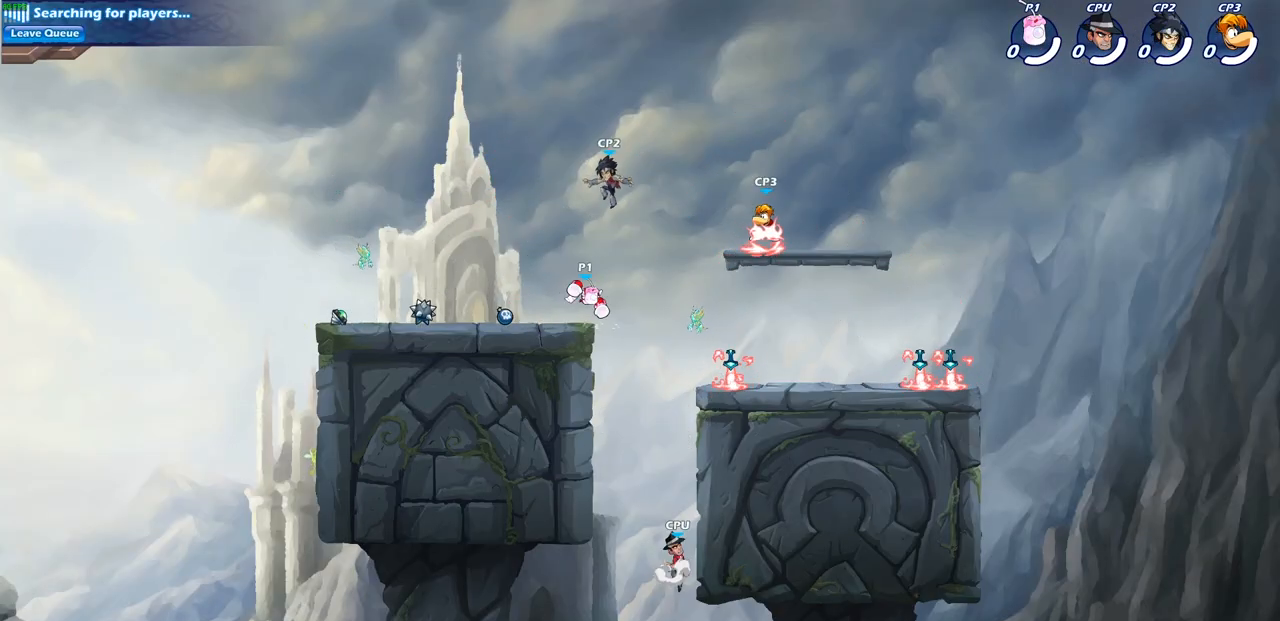
{"buttons": ["SQUARE"], "left_stick": "left", "right_stick": "center", "events": [[350, "left_stick", "left"], [417, "SQUARE", "down"]]}
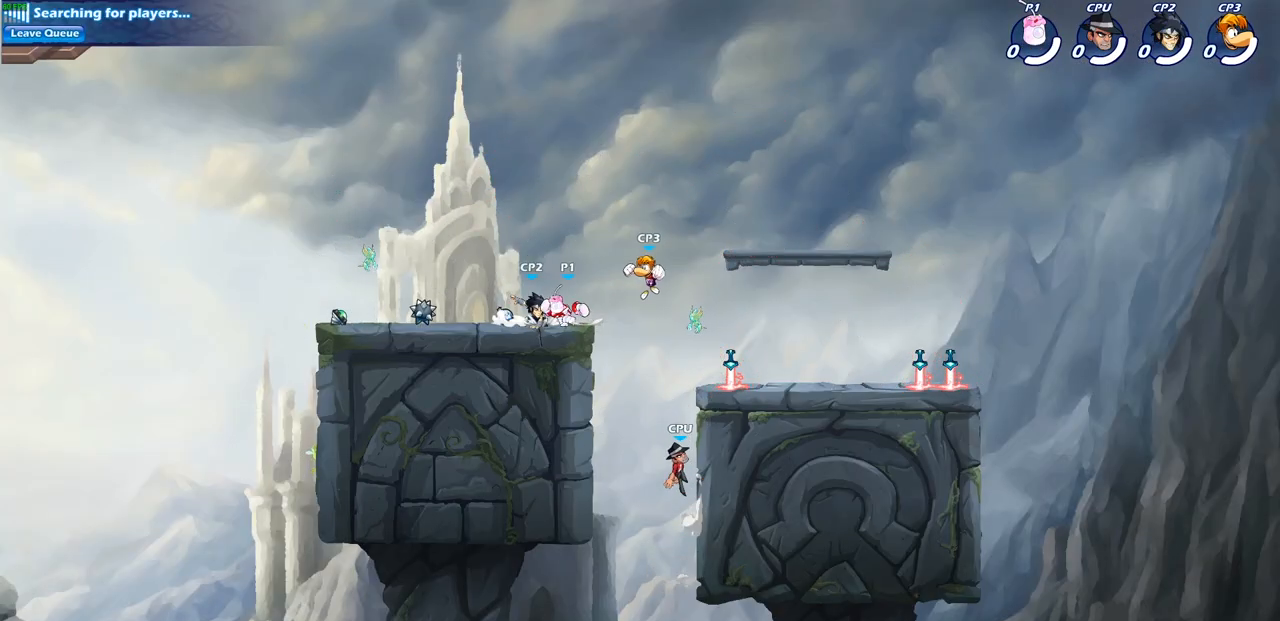
{"buttons": [], "left_stick": "center", "right_stick": "center", "events": [[33, "SQUARE", "up"], [150, "left_stick", "center"]]}